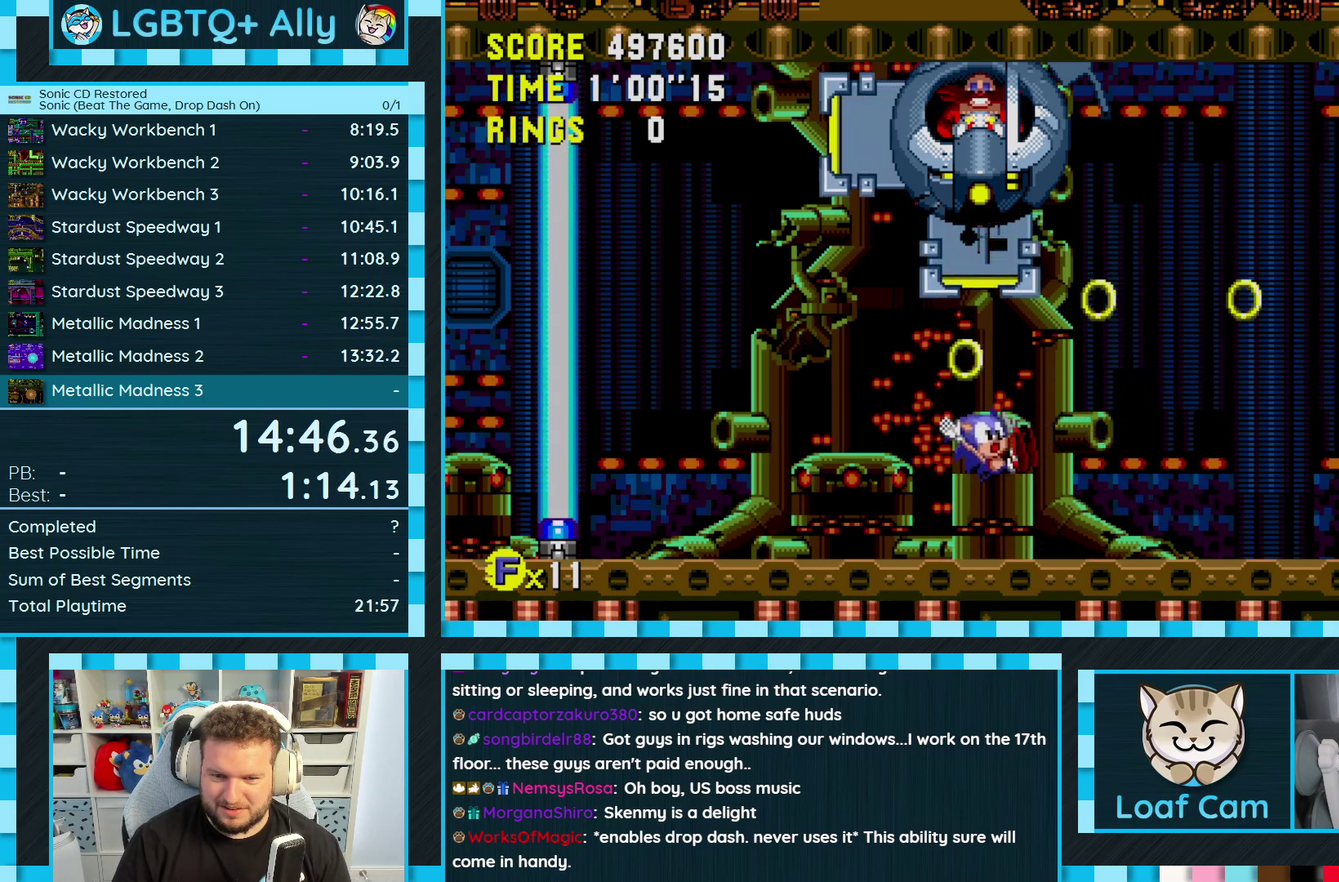
Gameplay with a controller (Xbox layout); each line is a JSON object with the inputs held at the frame after it. "events" lists button and stick changes between this image and that frame as [ms after this image, input, new state], when the widget could be followed in between. Not read: HOME L2 L3 MODE R2 R3 SELECT START.
{"buttons": ["DPAD_RIGHT"], "events": [[33, "DPAD_RIGHT", "down"]]}
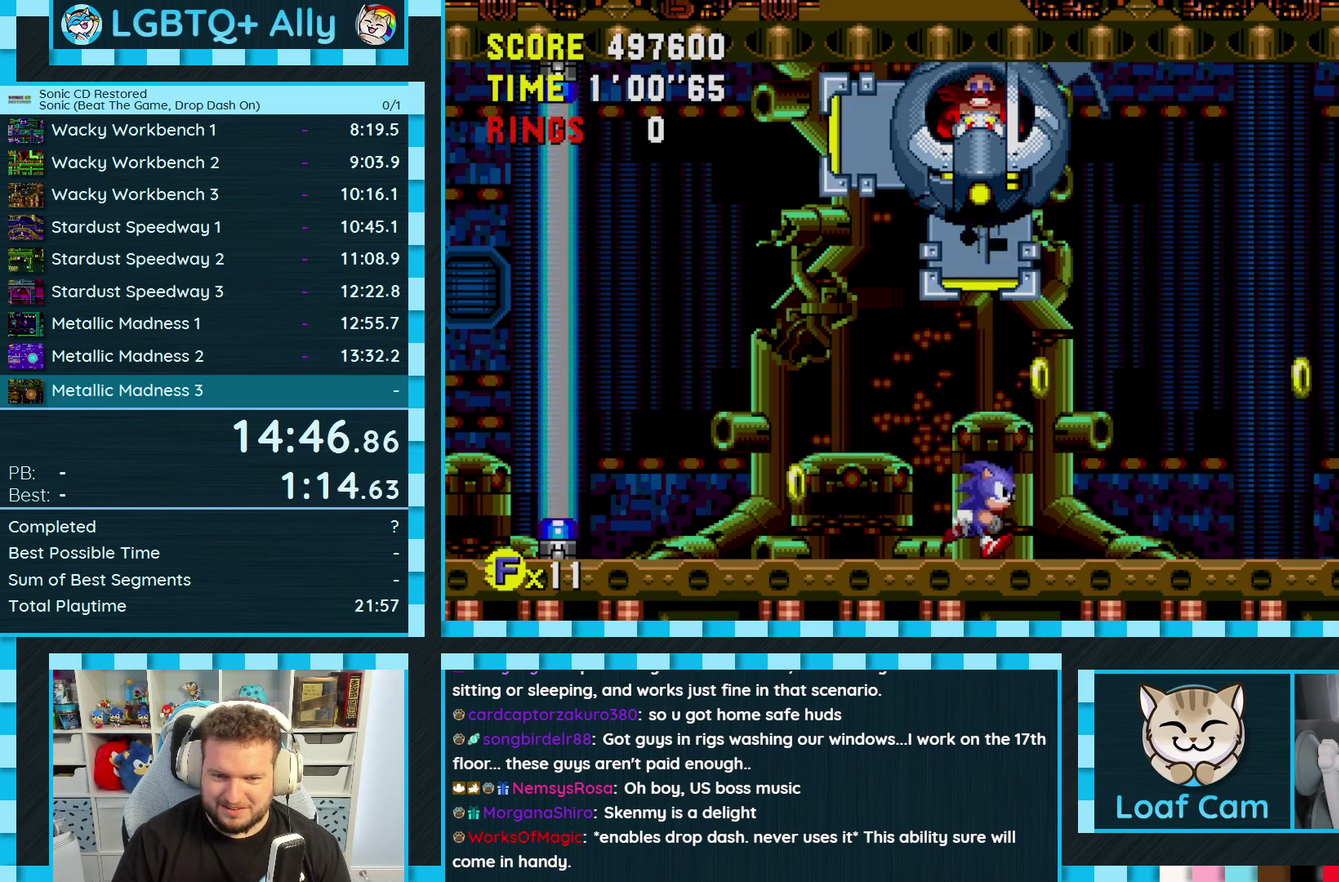
{"buttons": [], "events": [[117, "DPAD_RIGHT", "up"], [233, "DPAD_LEFT", "down"], [333, "DPAD_LEFT", "up"]]}
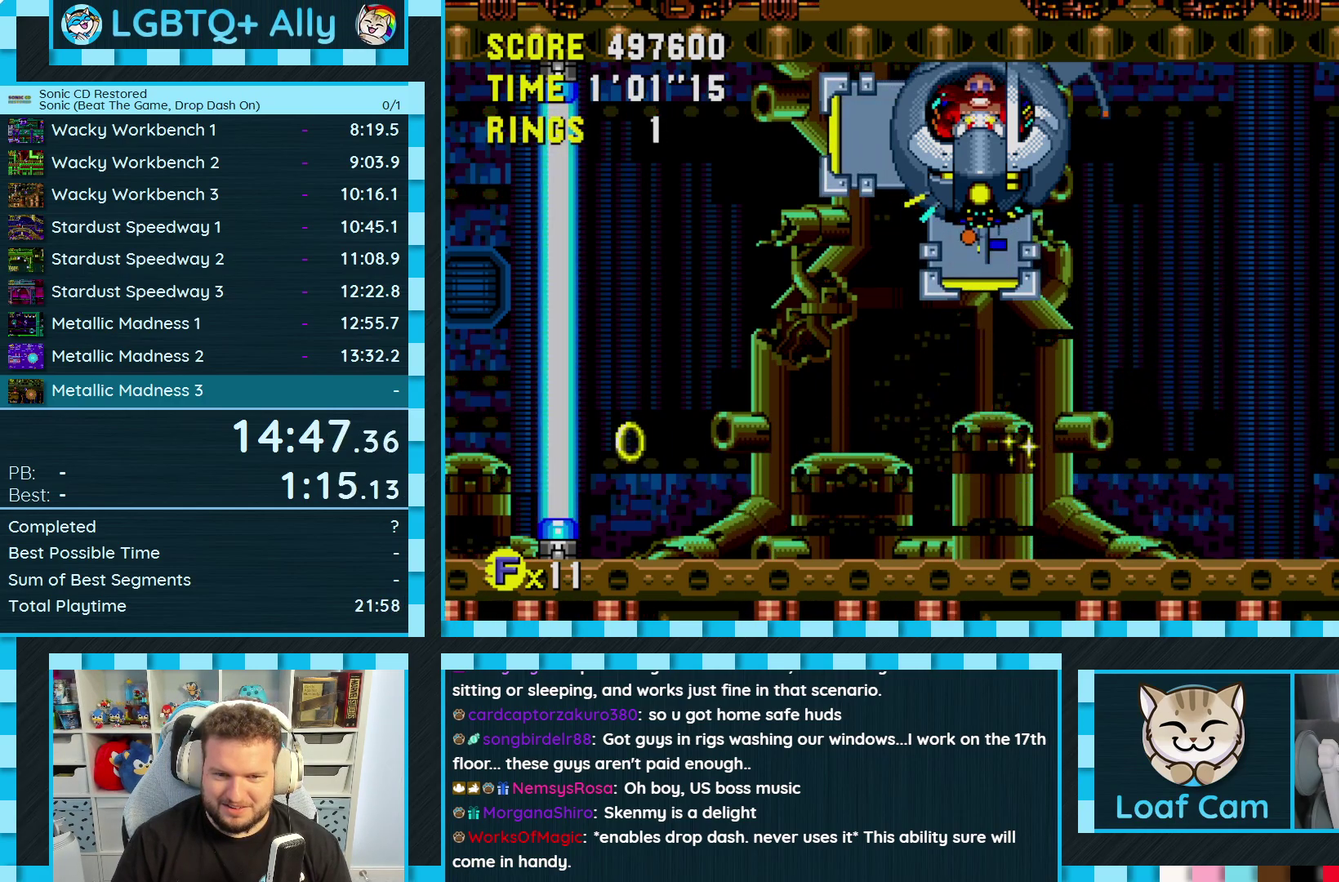
{"buttons": []}
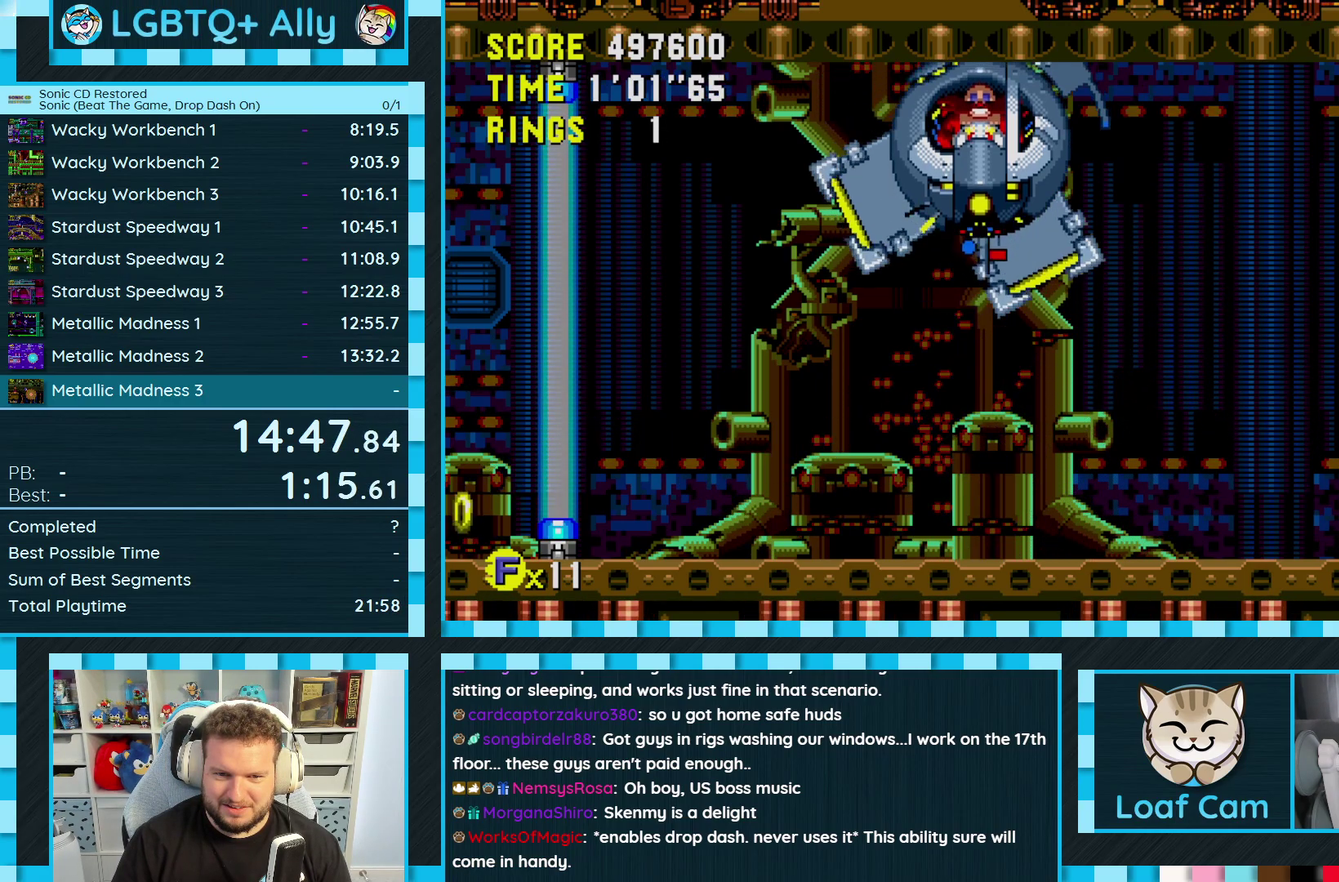
{"buttons": ["A"], "events": [[133, "A", "down"], [167, "DPAD_LEFT", "down"], [267, "DPAD_LEFT", "up"]]}
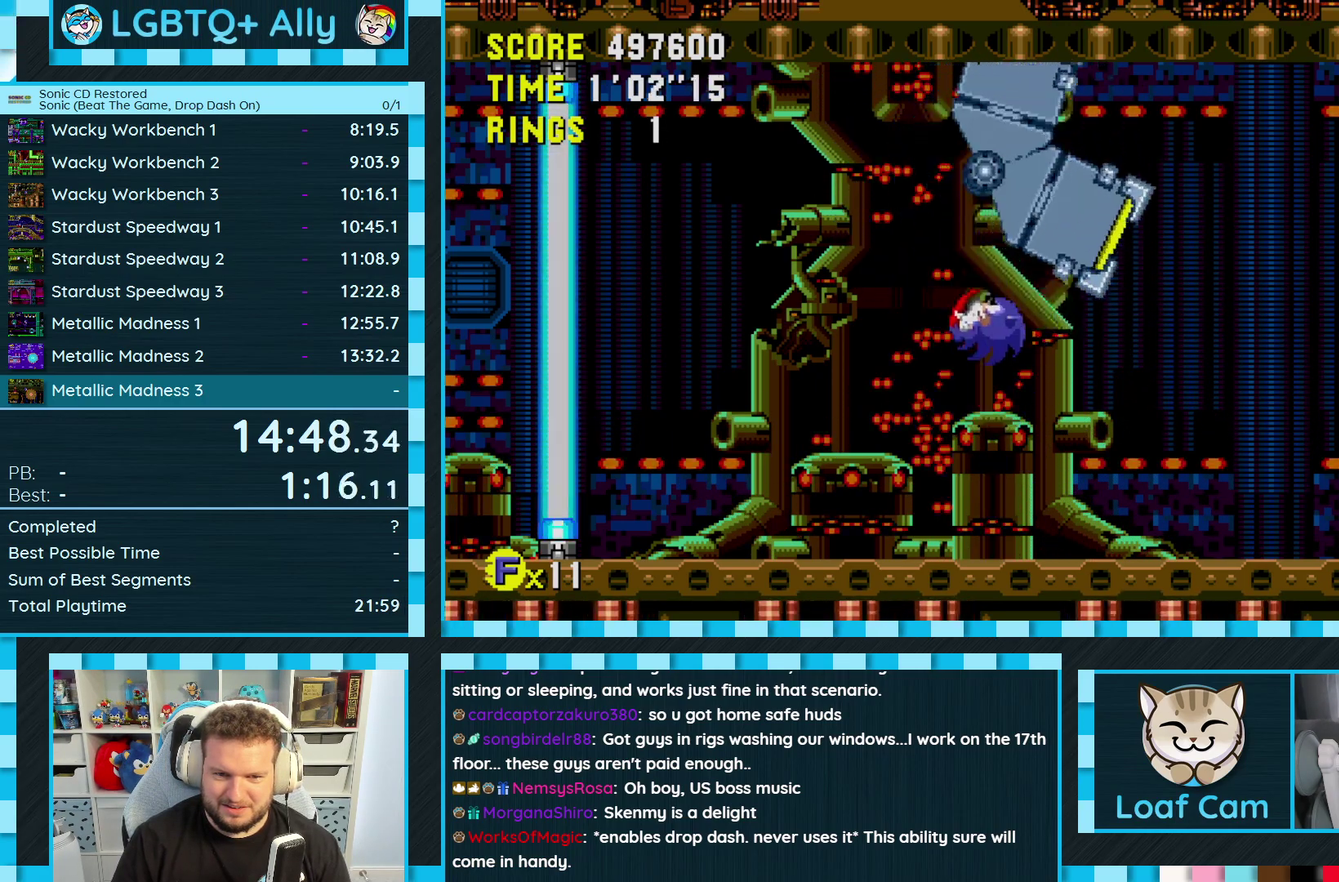
{"buttons": ["DPAD_LEFT"], "events": [[117, "DPAD_LEFT", "down"], [133, "A", "up"], [417, "A", "down"], [467, "A", "up"]]}
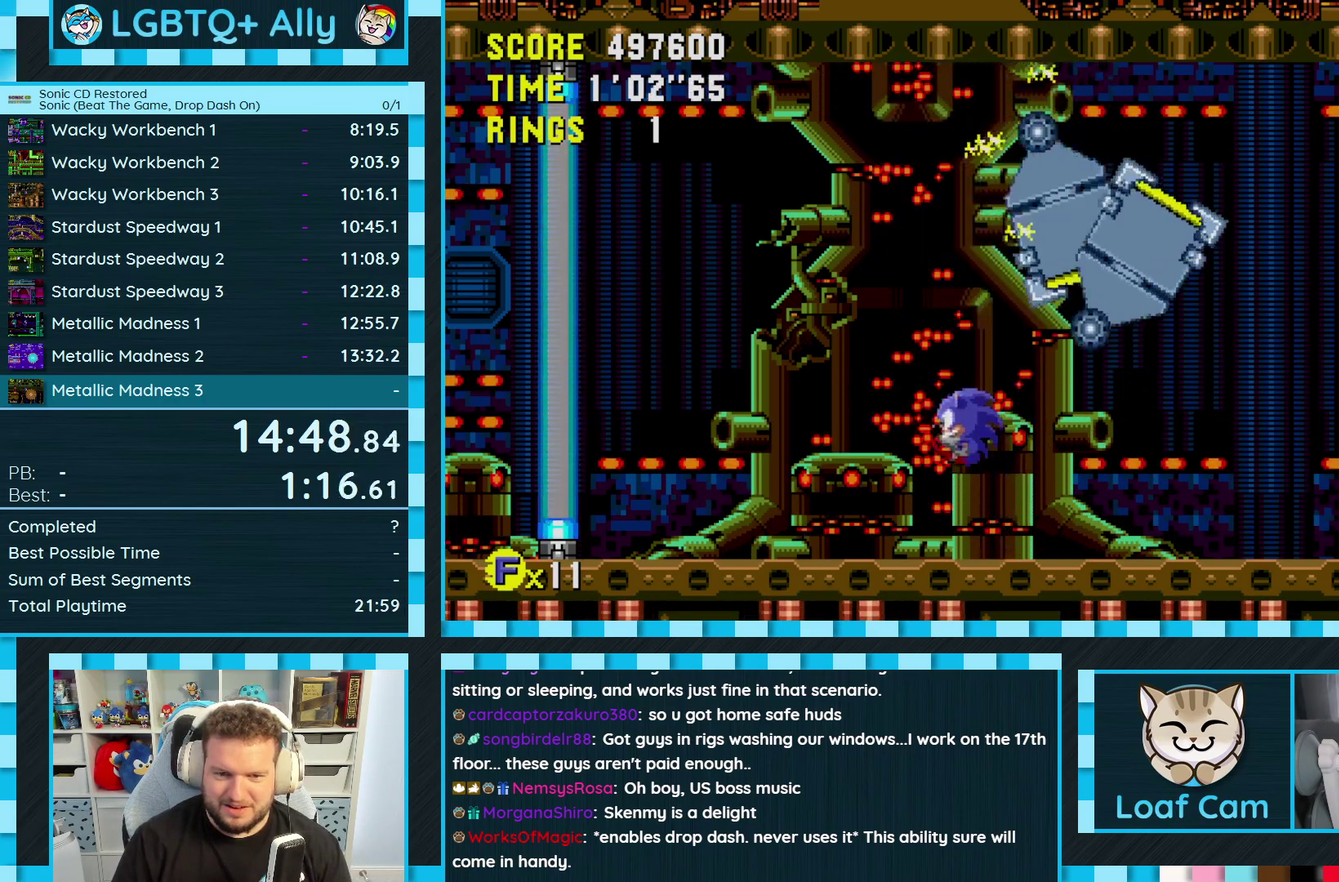
{"buttons": ["A", "DPAD_LEFT"], "events": [[83, "A", "down"]]}
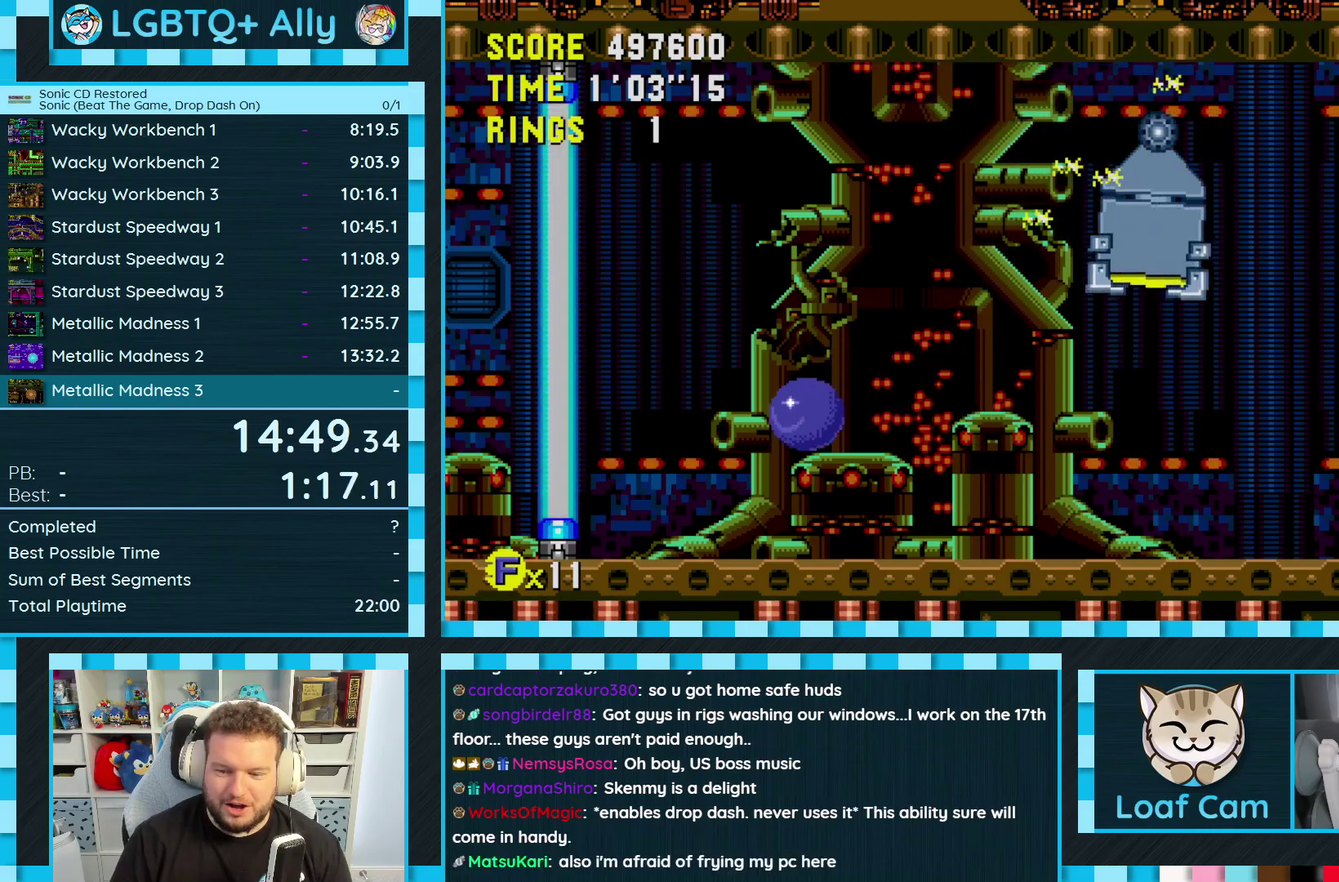
{"buttons": [], "events": [[267, "DPAD_LEFT", "up"], [383, "A", "up"]]}
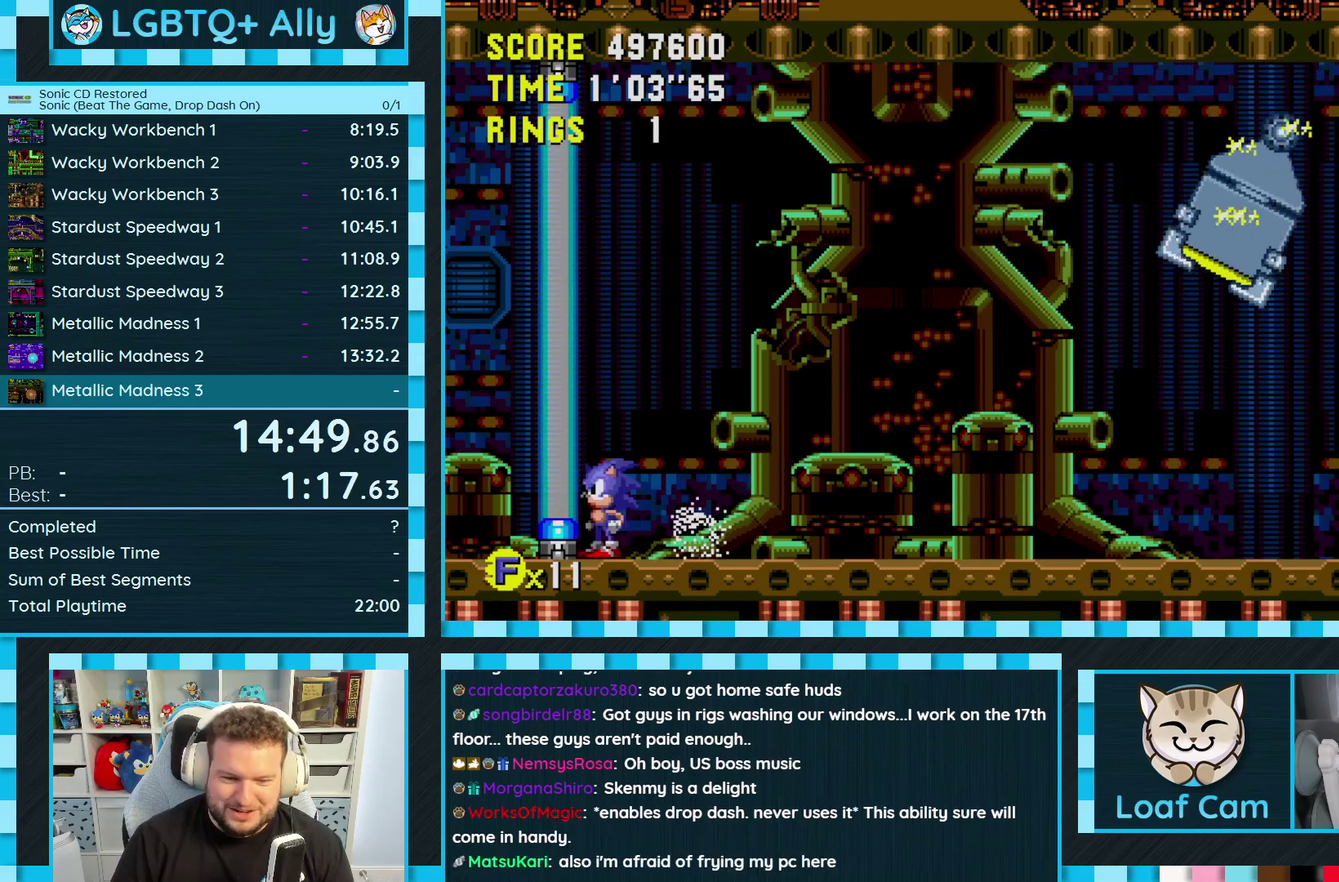
{"buttons": [], "events": [[250, "DPAD_RIGHT", "down"], [367, "DPAD_RIGHT", "up"]]}
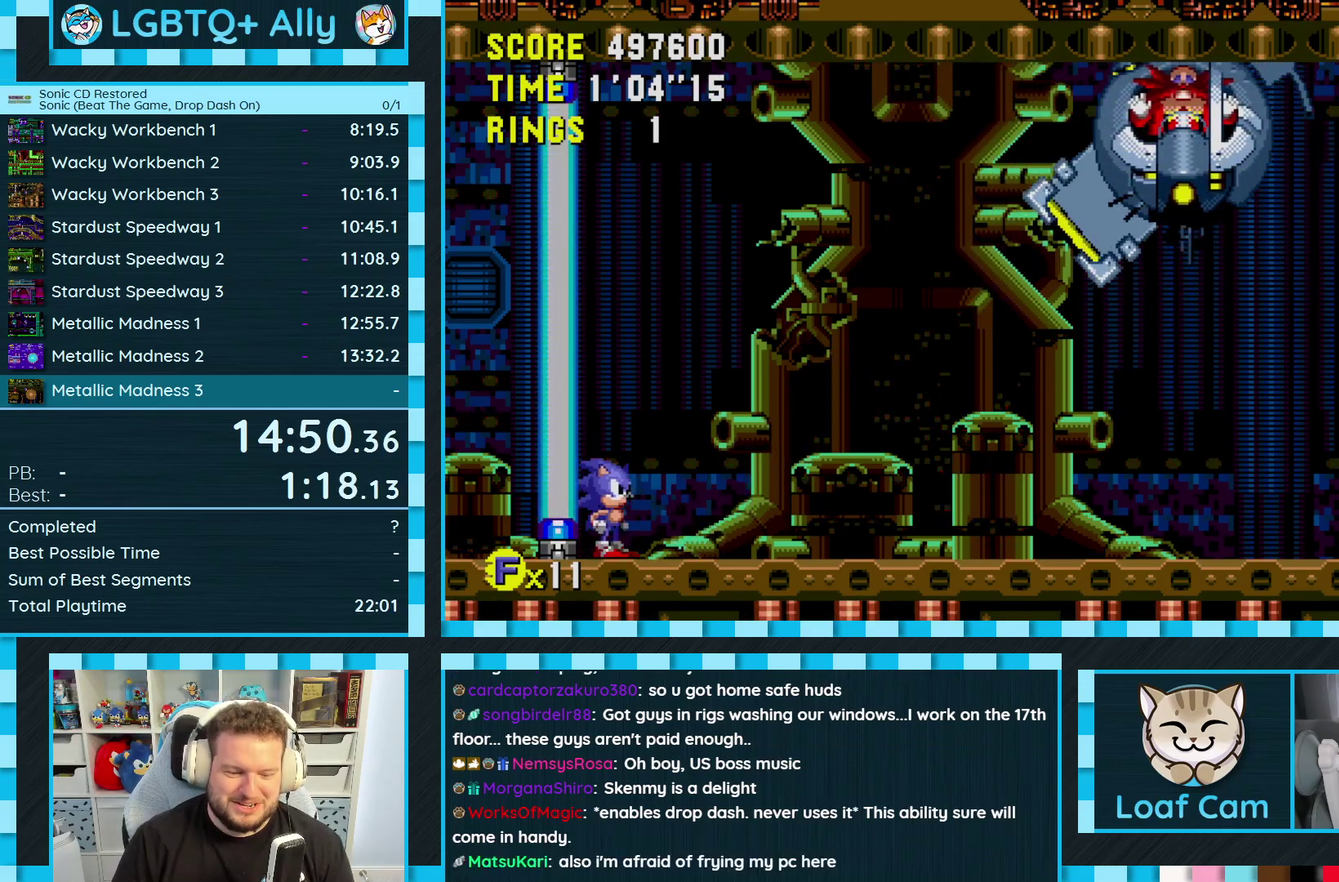
{"buttons": []}
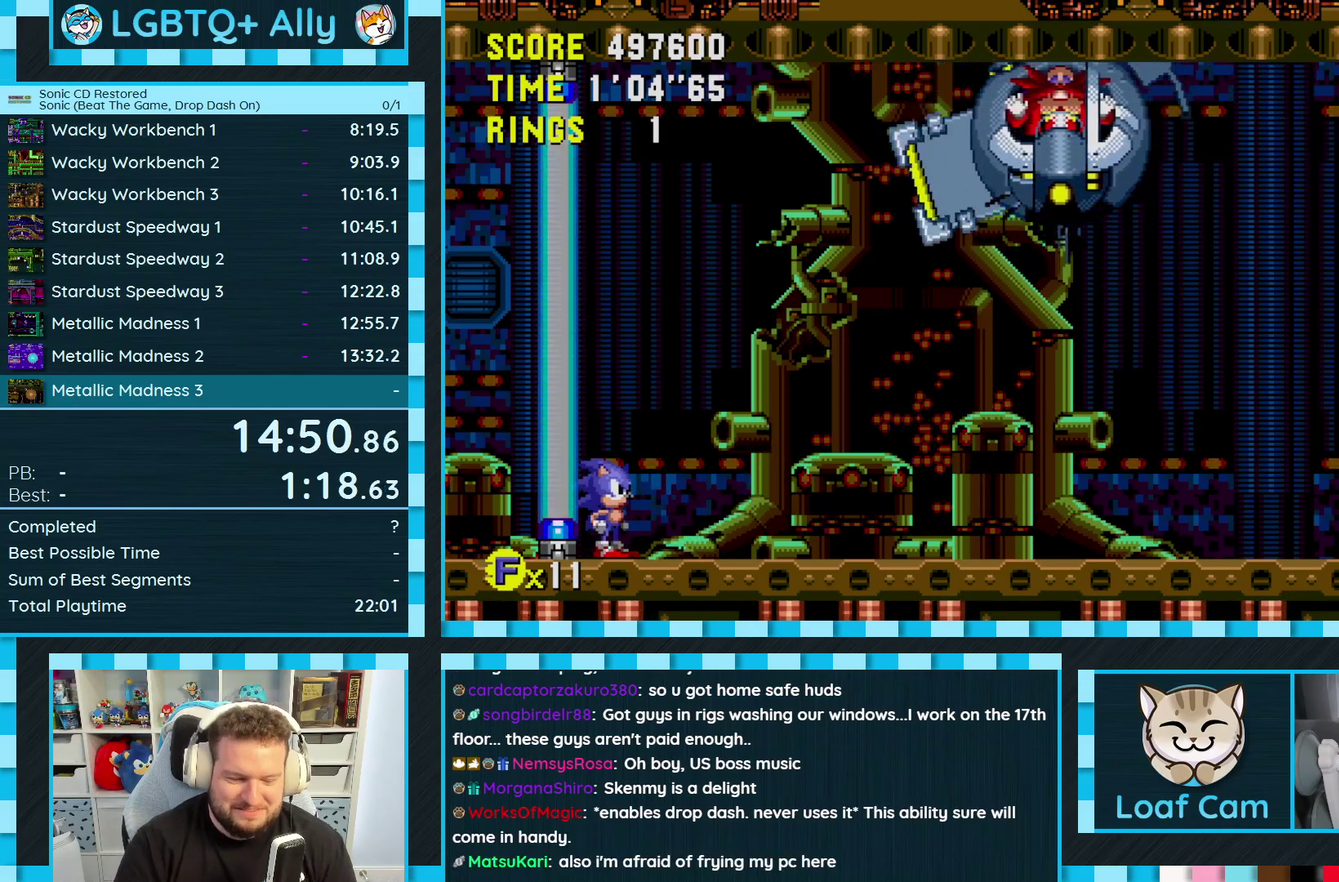
{"buttons": []}
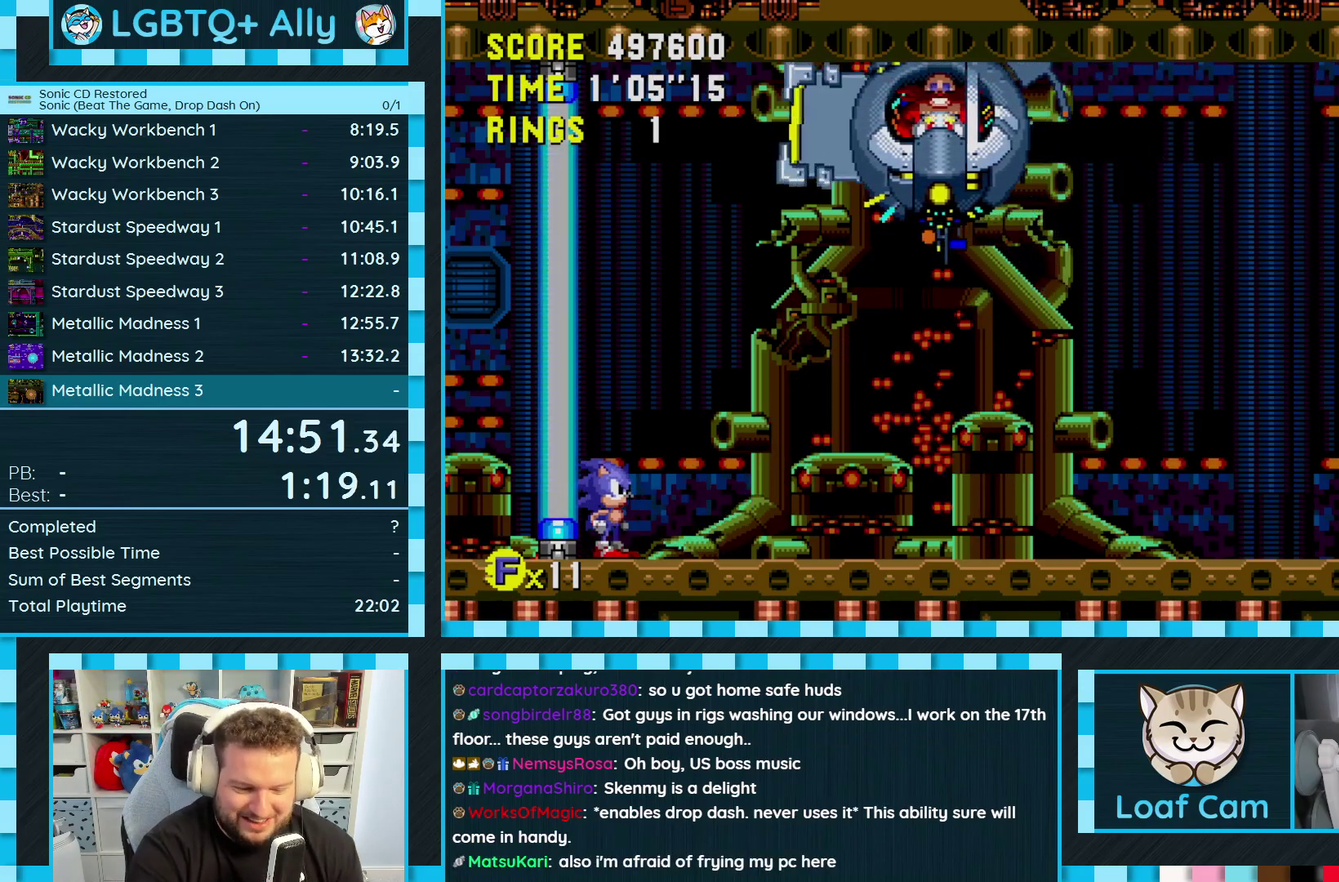
{"buttons": []}
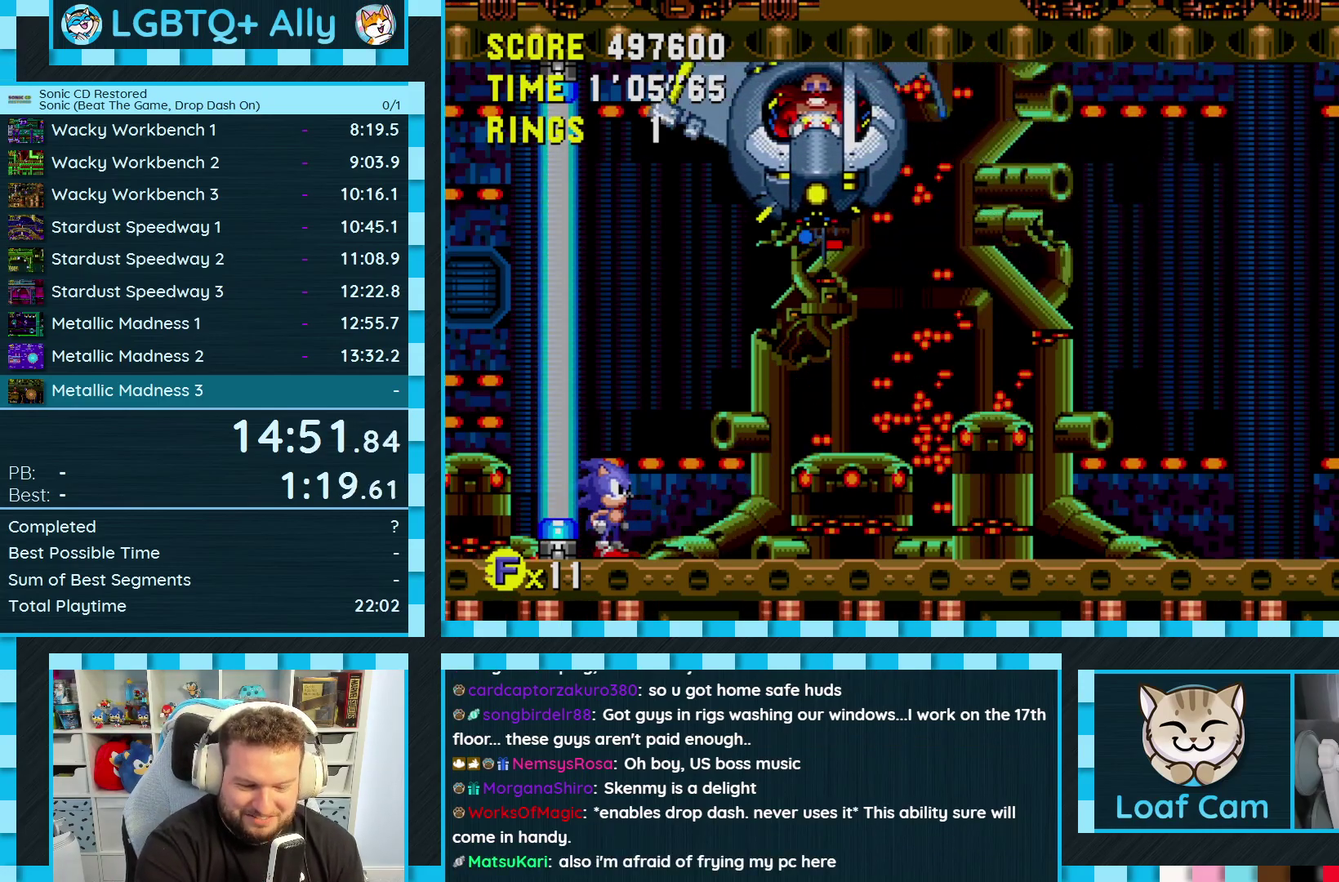
{"buttons": []}
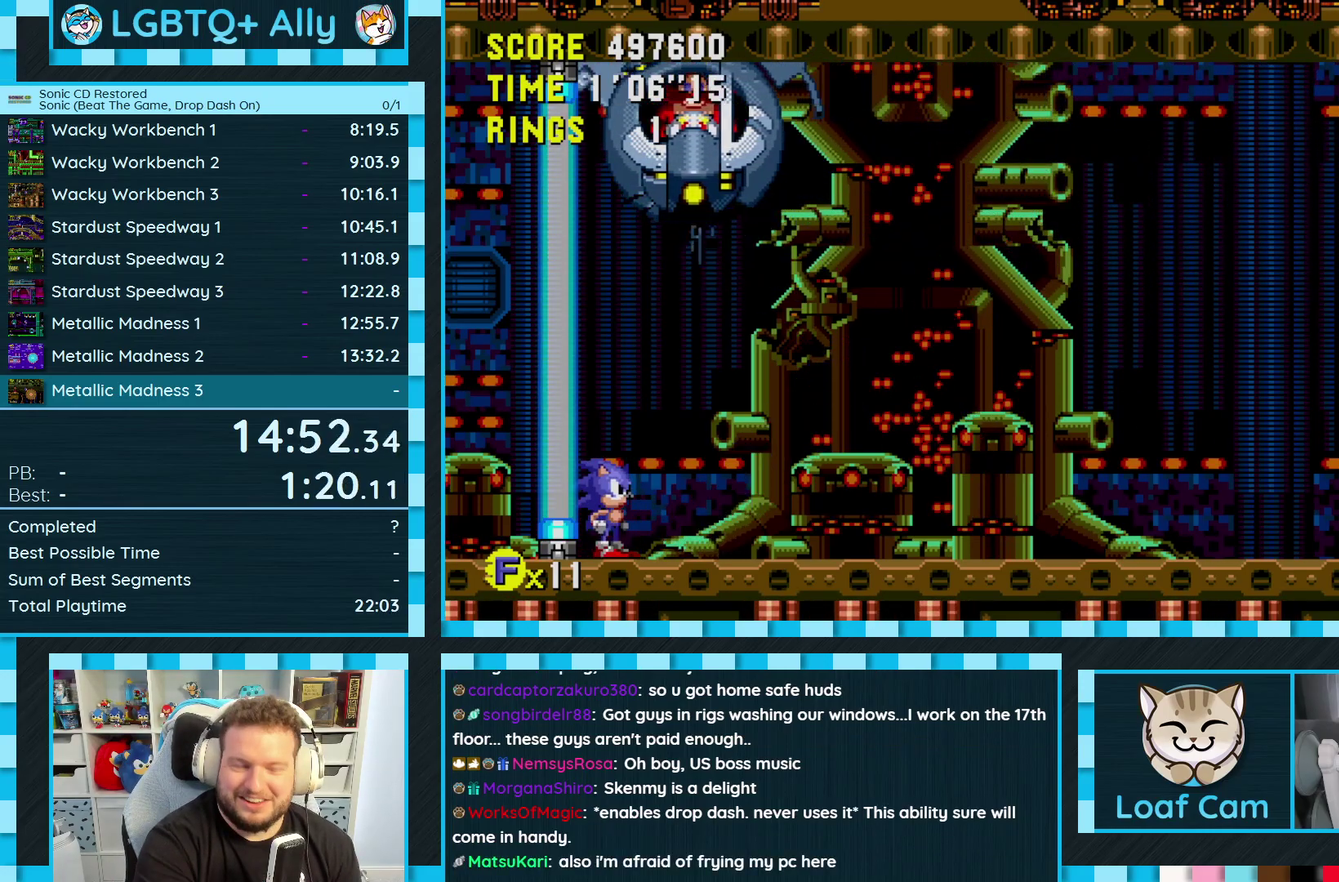
{"buttons": []}
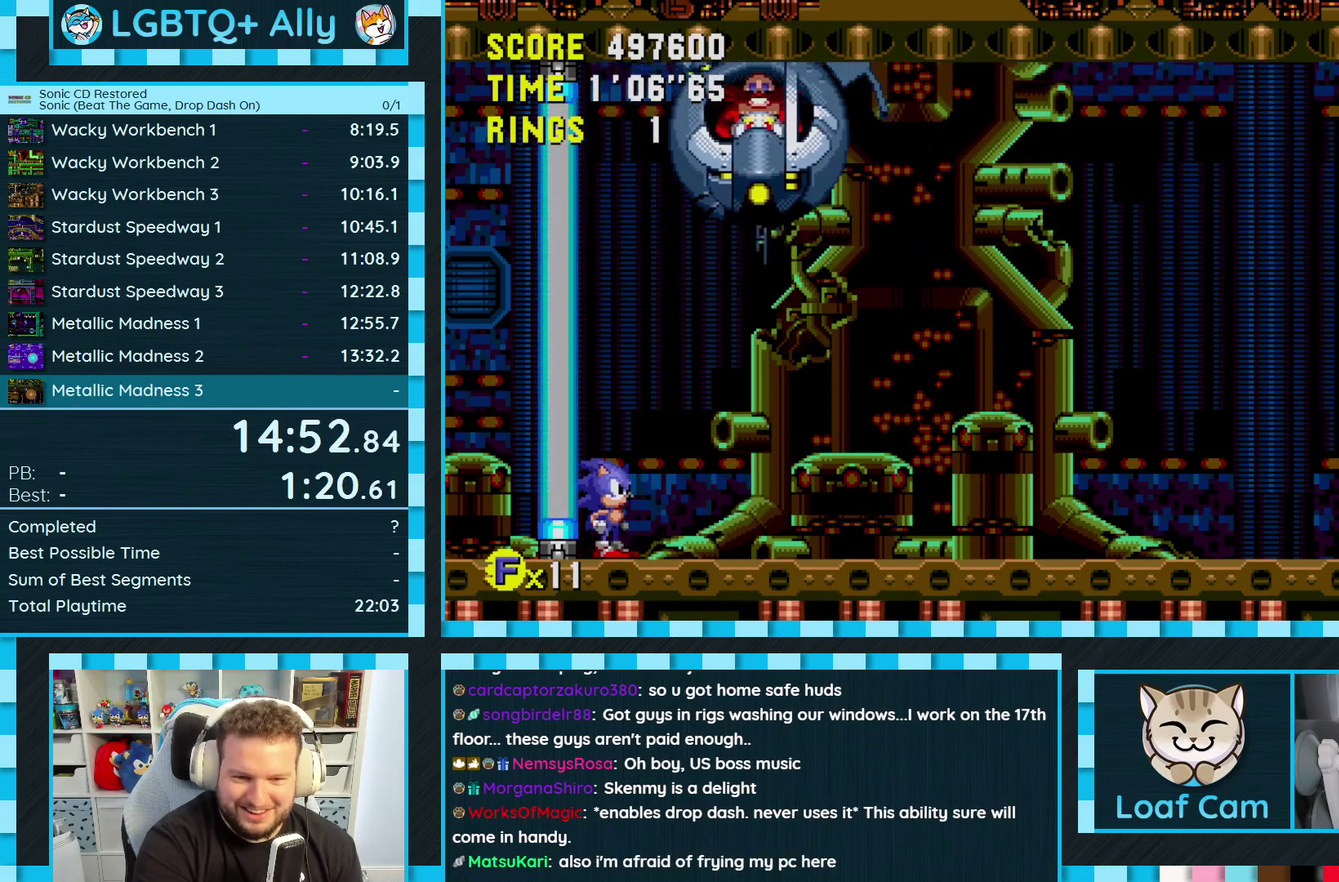
{"buttons": []}
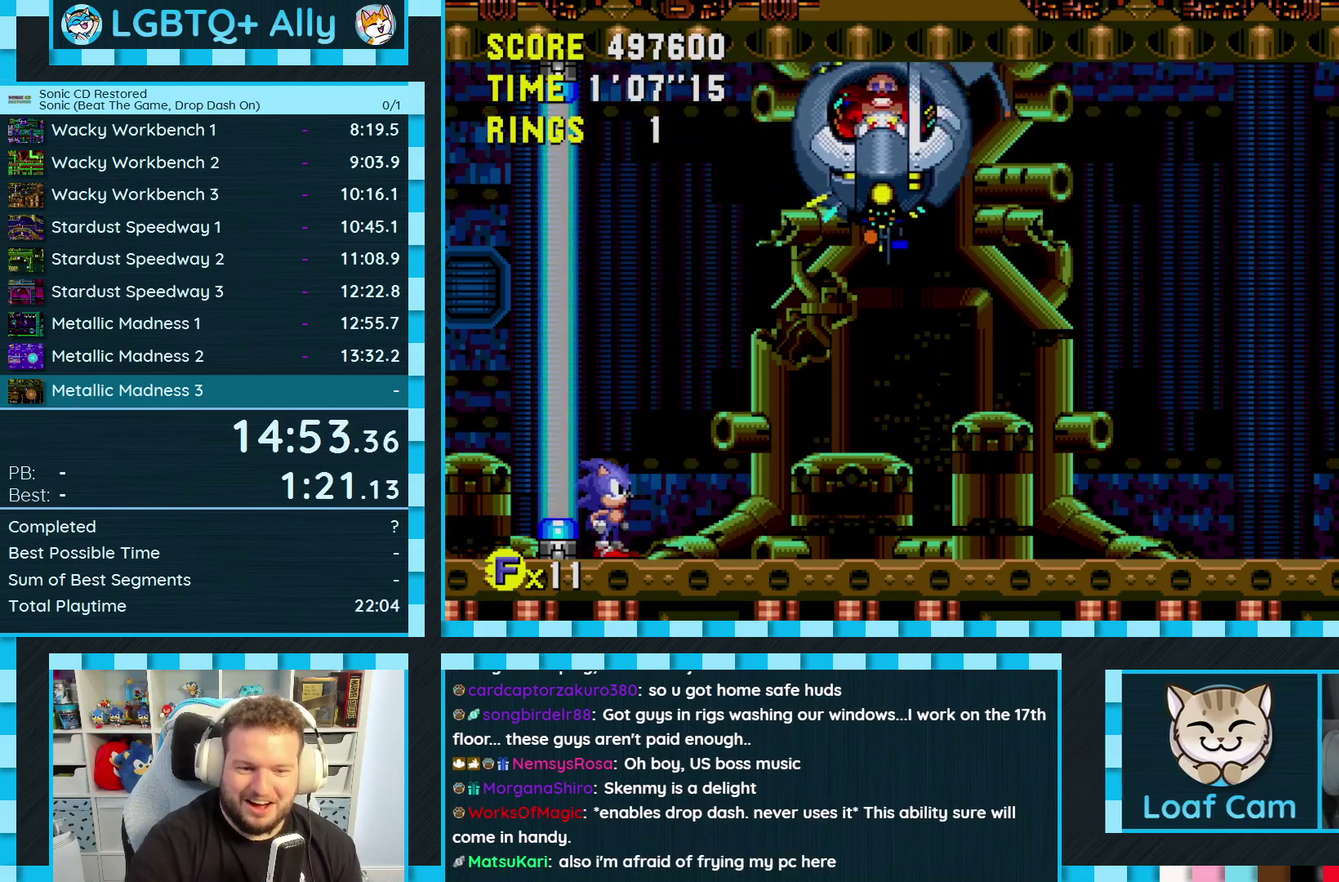
{"buttons": []}
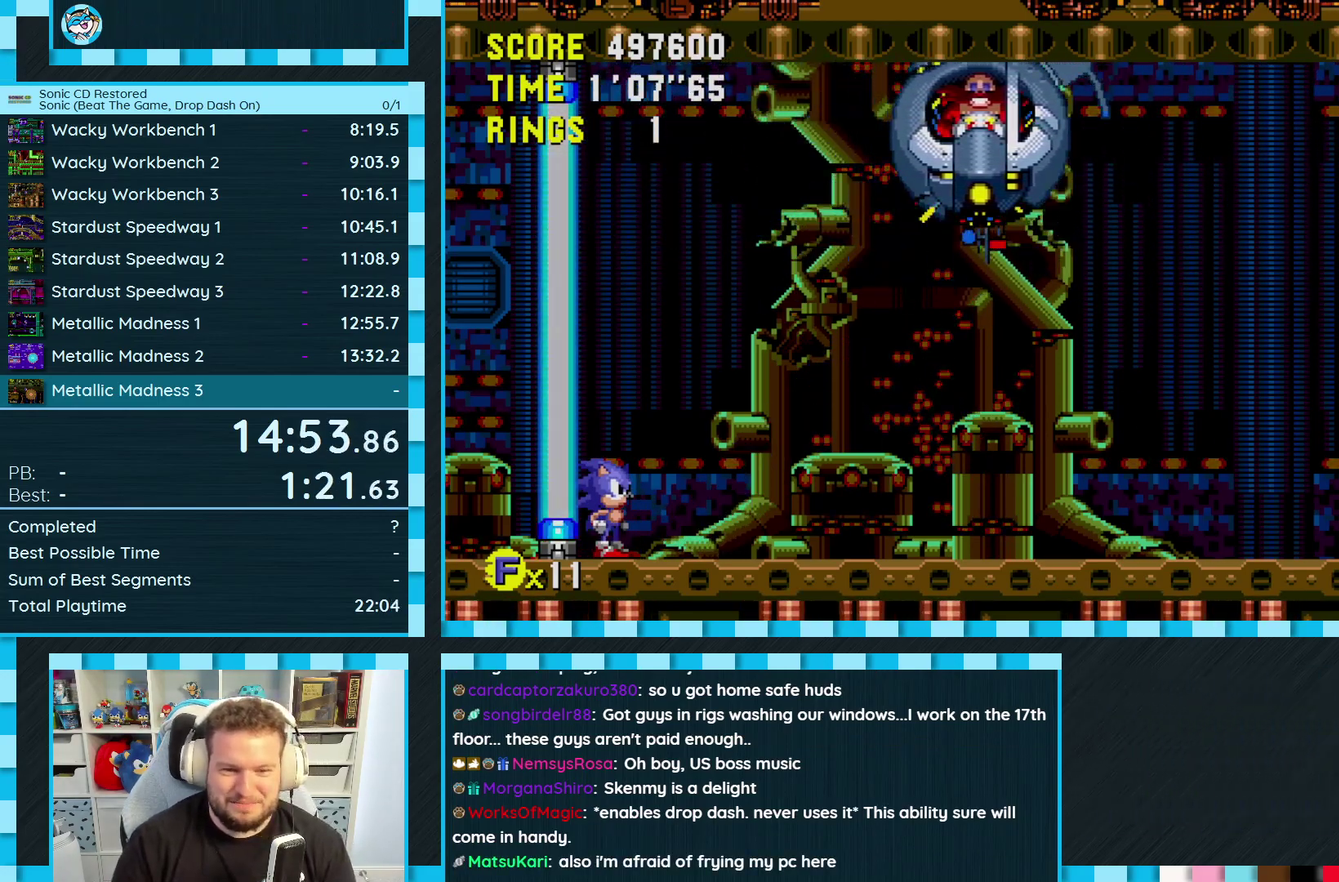
{"buttons": ["DPAD_UP"], "events": [[267, "DPAD_UP", "down"], [367, "A", "down"], [450, "A", "up"]]}
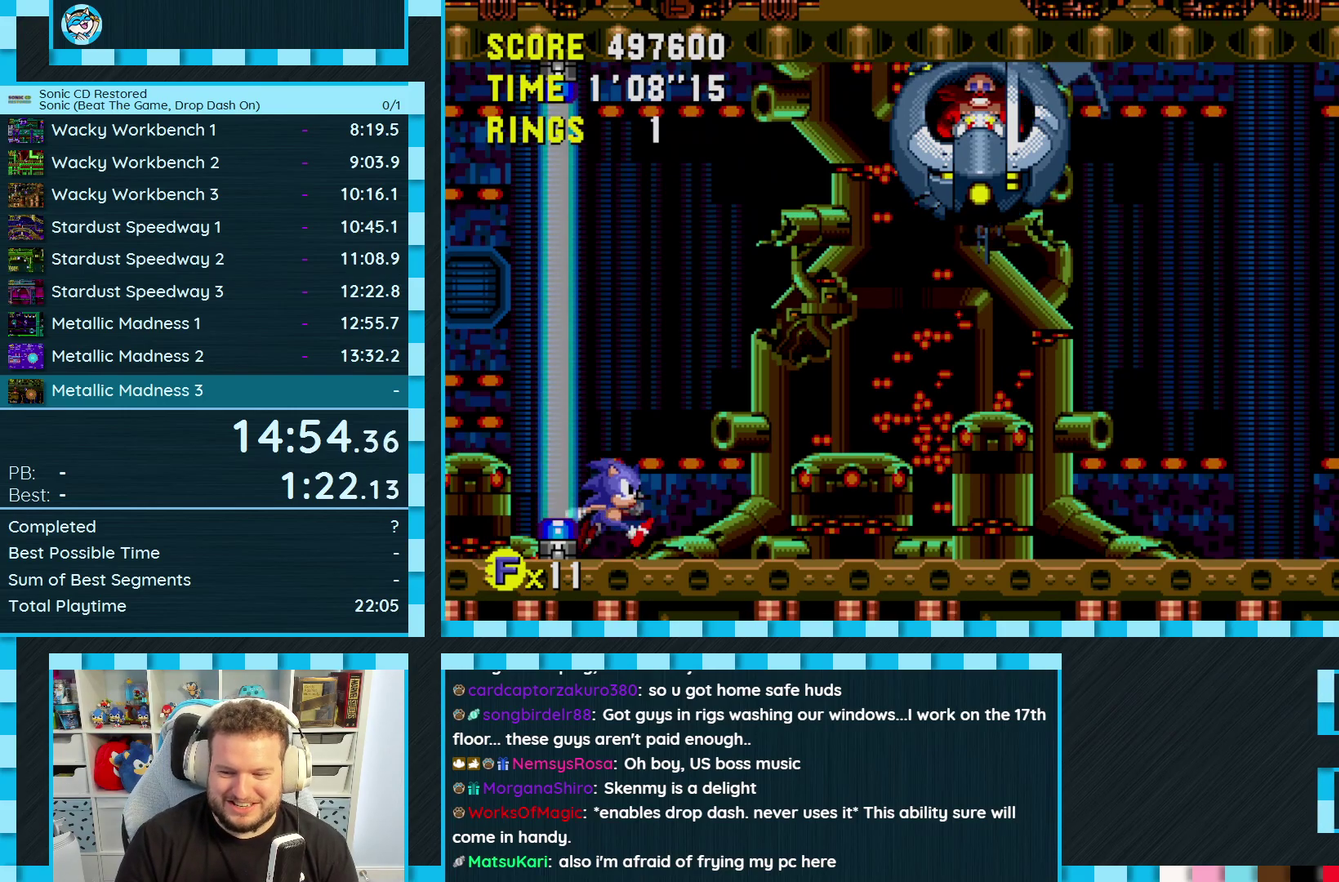
{"buttons": ["DPAD_UP"]}
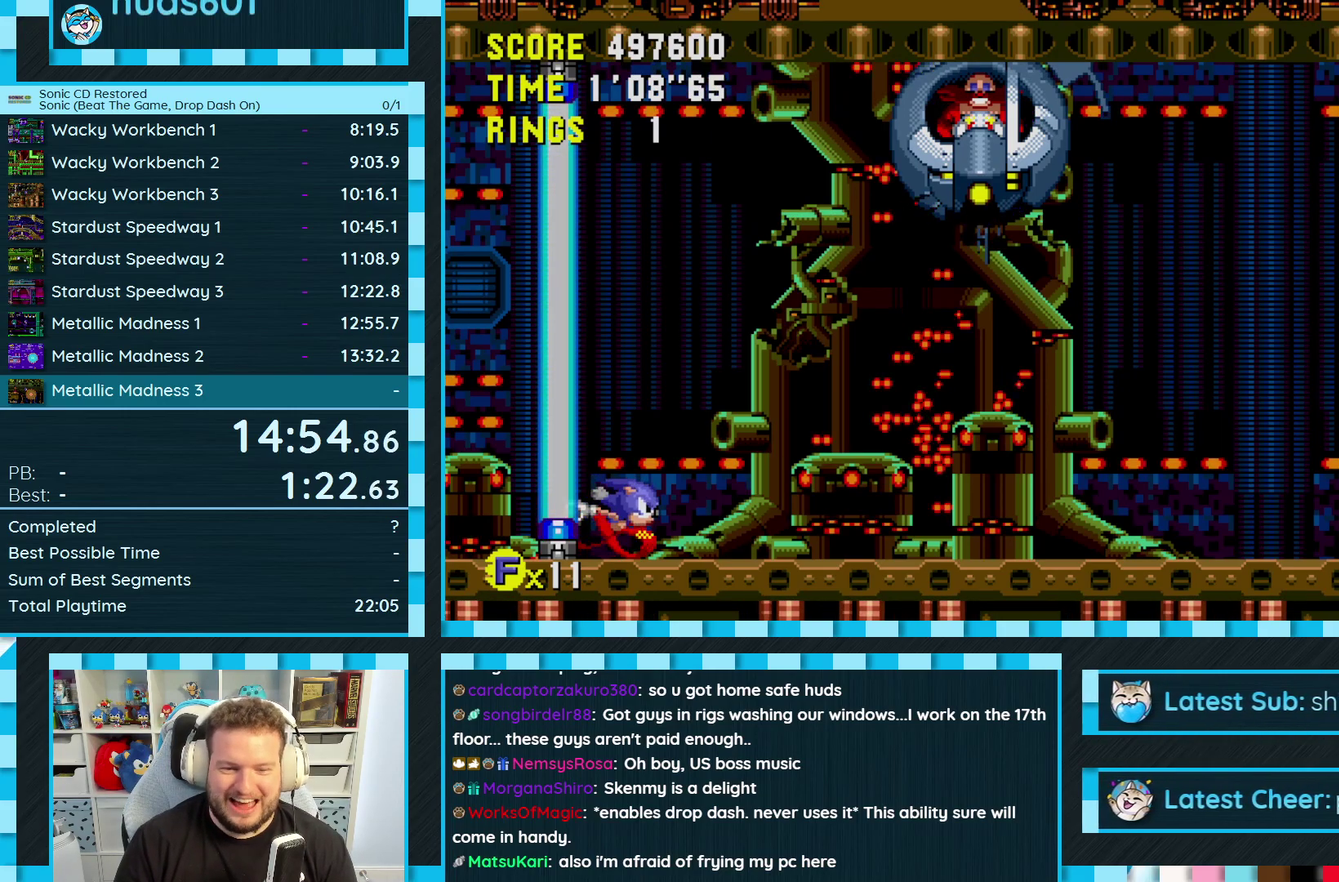
{"buttons": ["DPAD_UP"]}
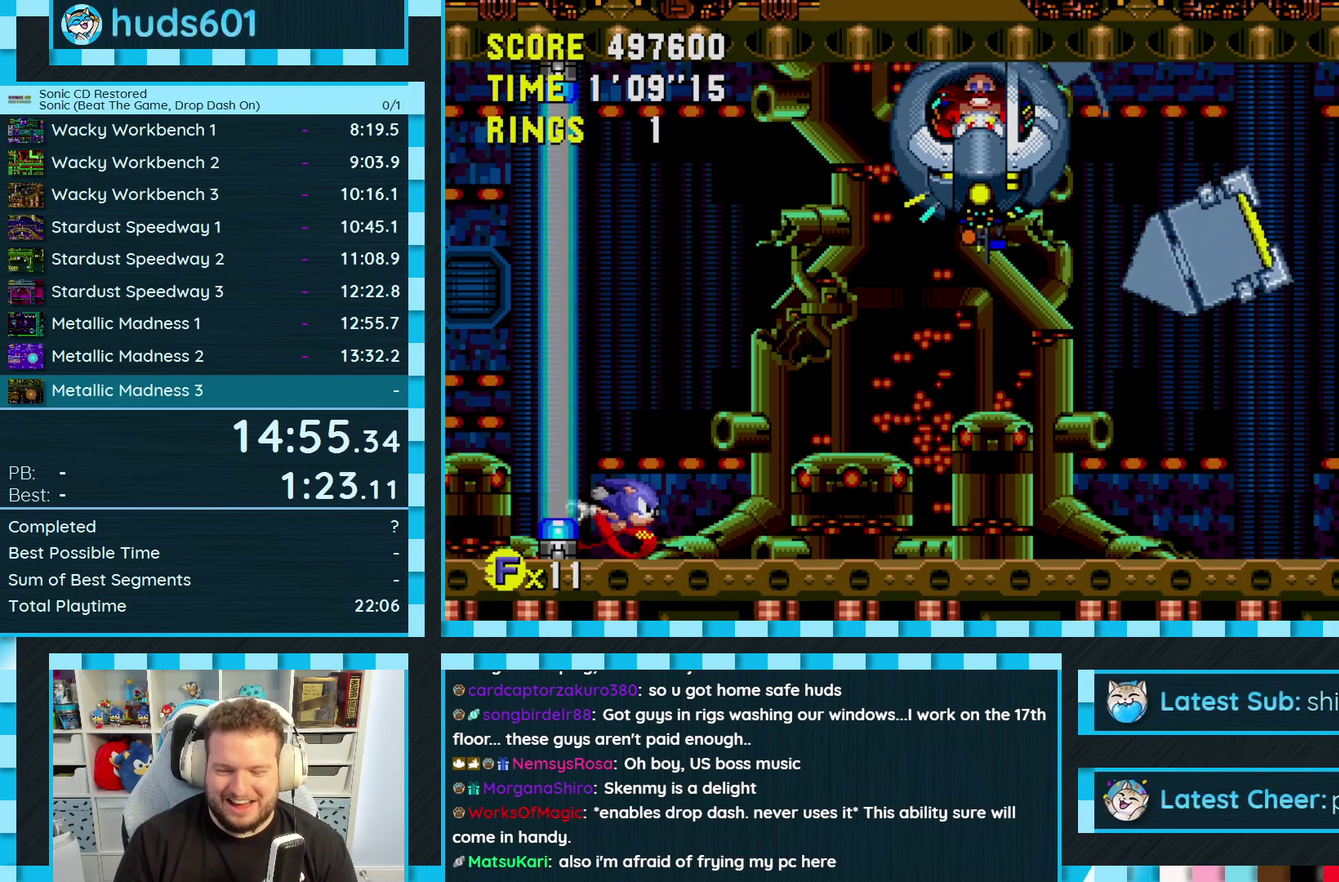
{"buttons": [], "events": [[167, "DPAD_UP", "up"]]}
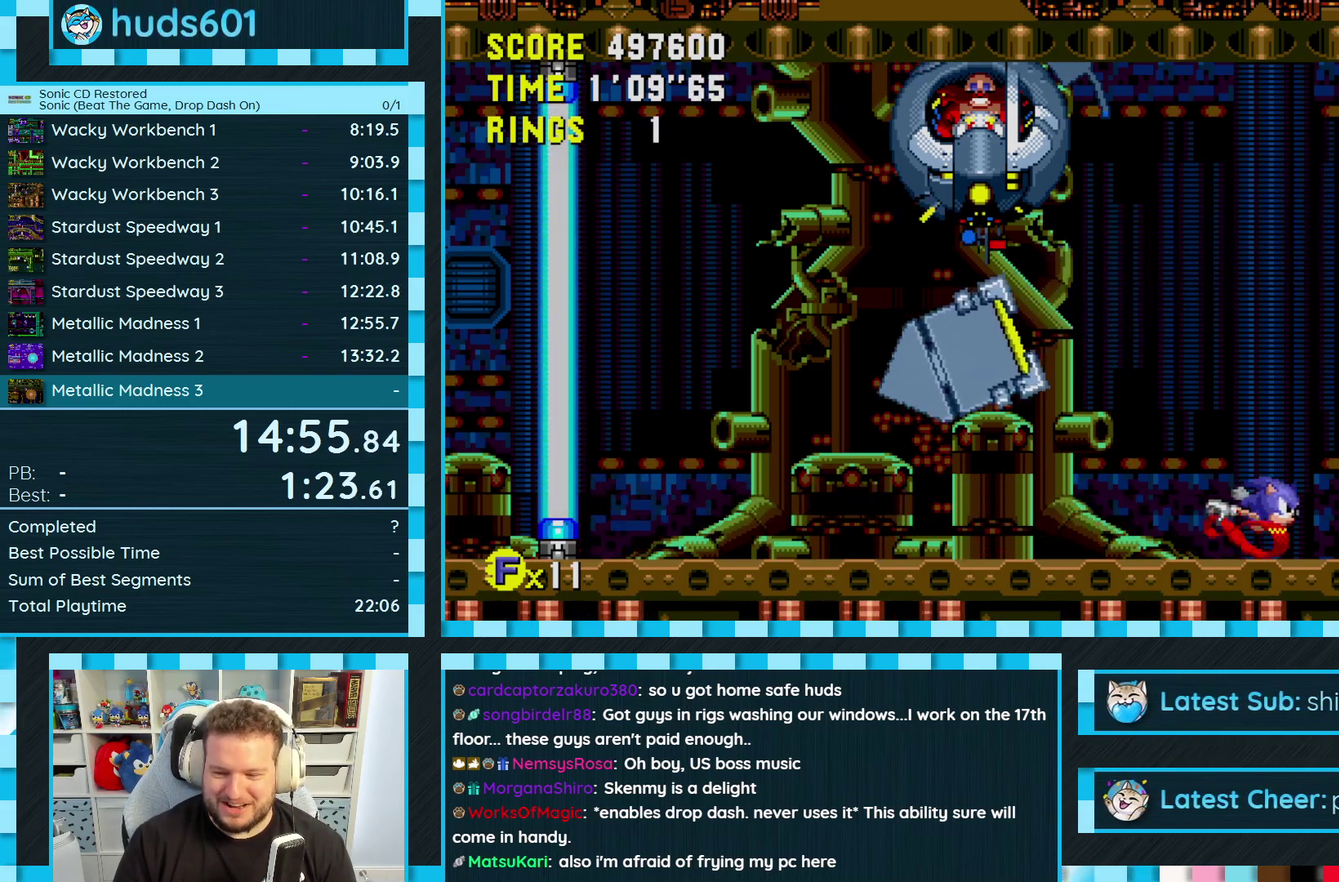
{"buttons": [], "events": [[200, "DPAD_LEFT", "down"], [300, "DPAD_LEFT", "up"]]}
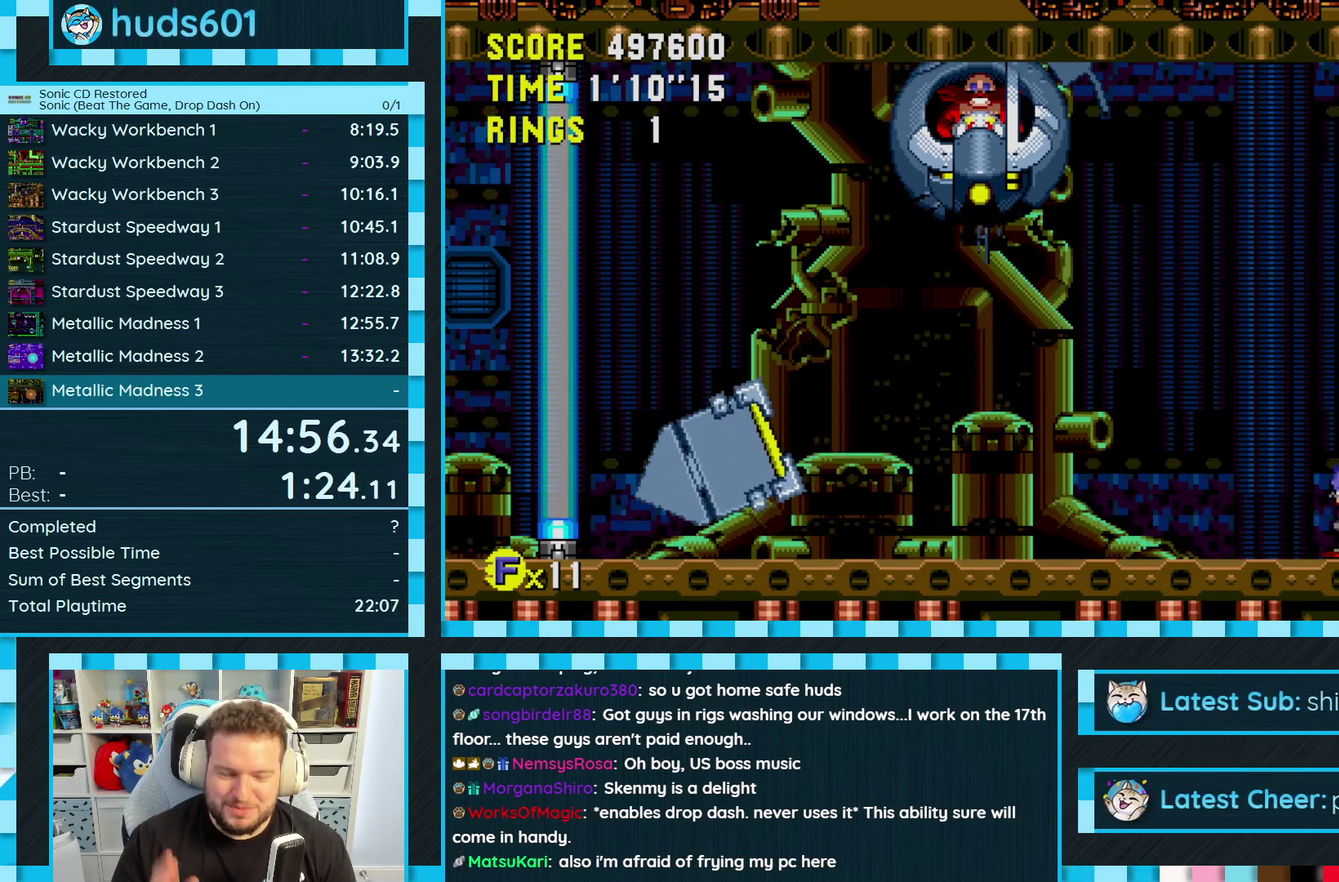
{"buttons": []}
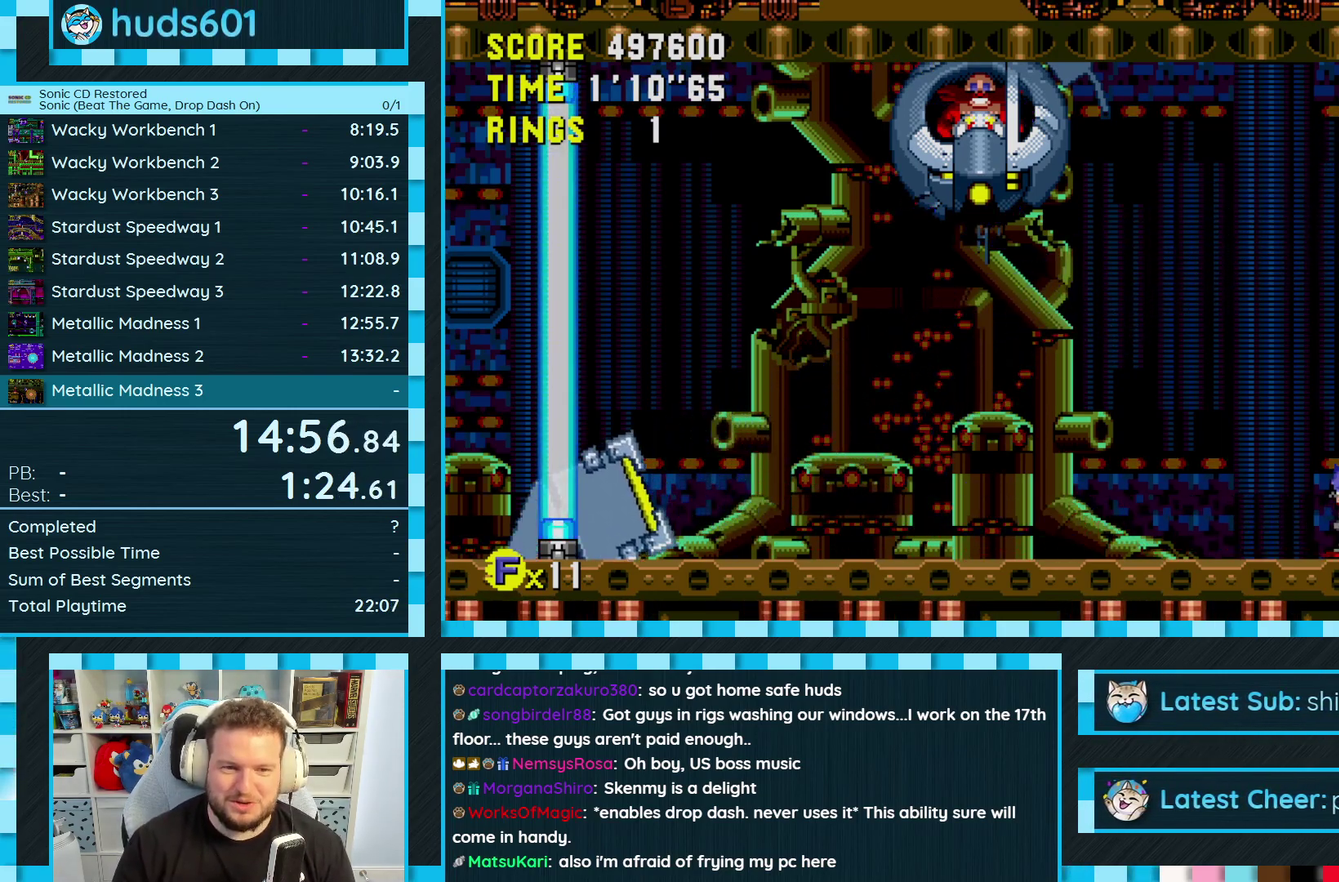
{"buttons": ["DPAD_UP"], "events": [[483, "DPAD_UP", "down"]]}
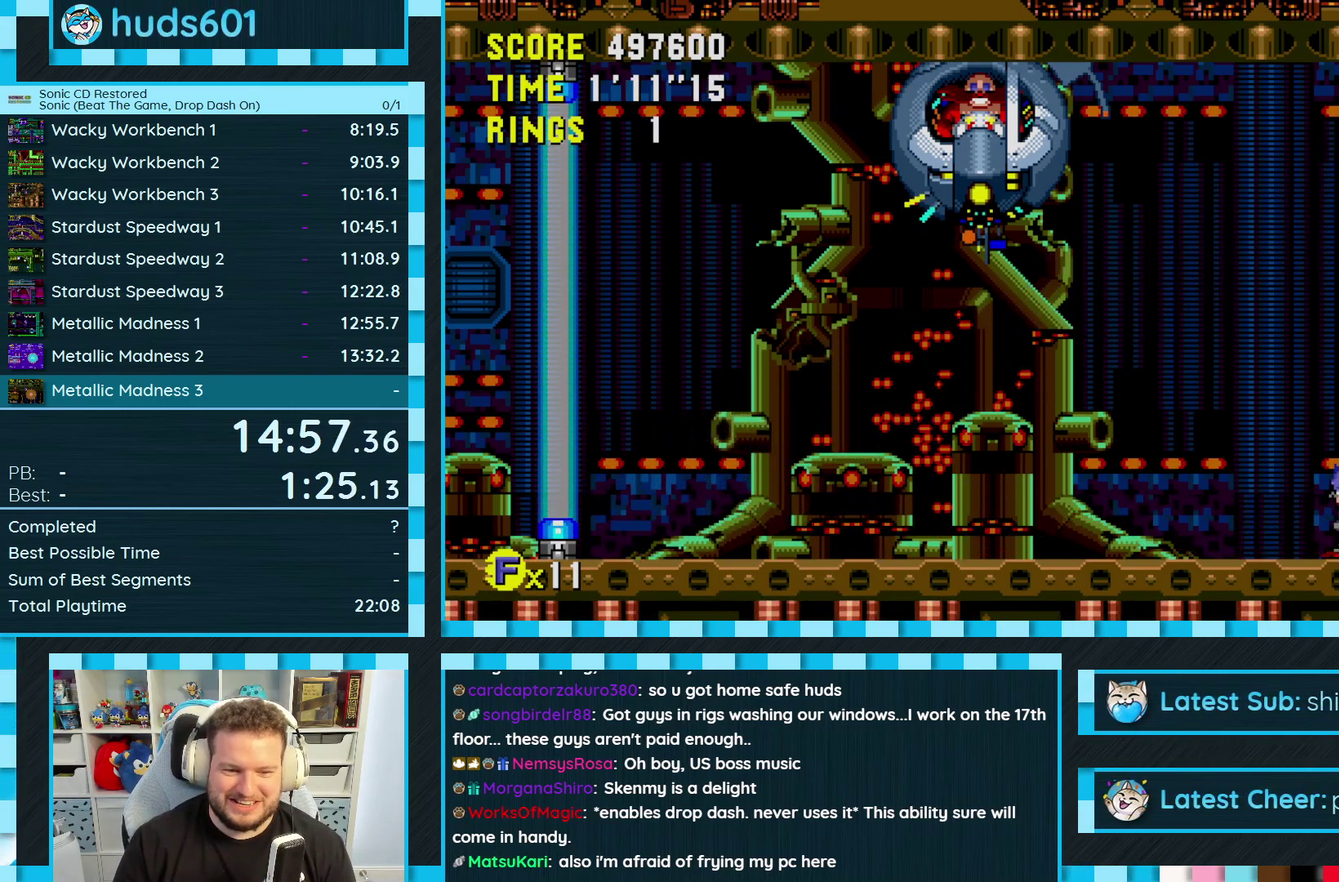
{"buttons": ["DPAD_UP"], "events": [[117, "A", "down"], [200, "A", "up"]]}
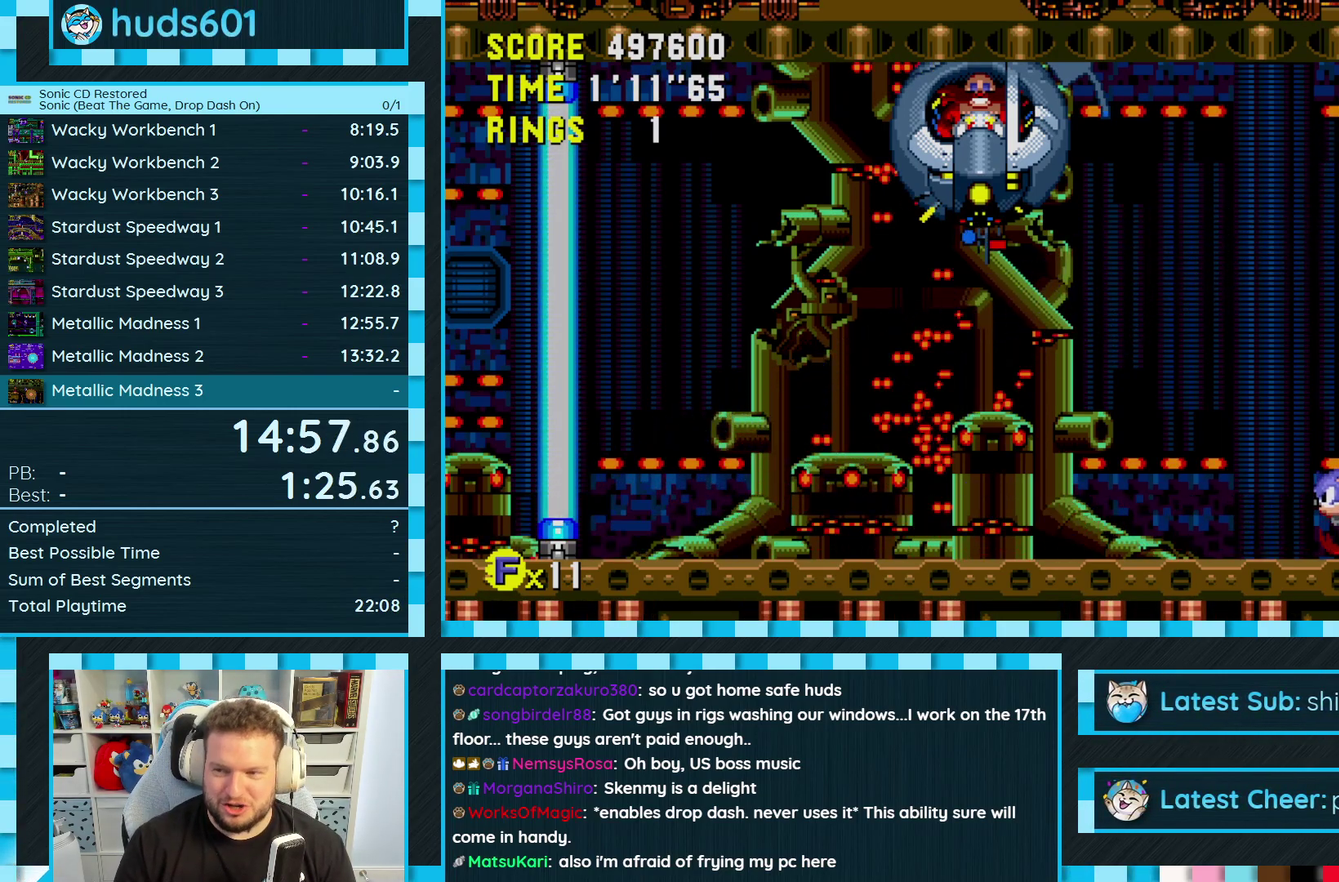
{"buttons": ["DPAD_UP"]}
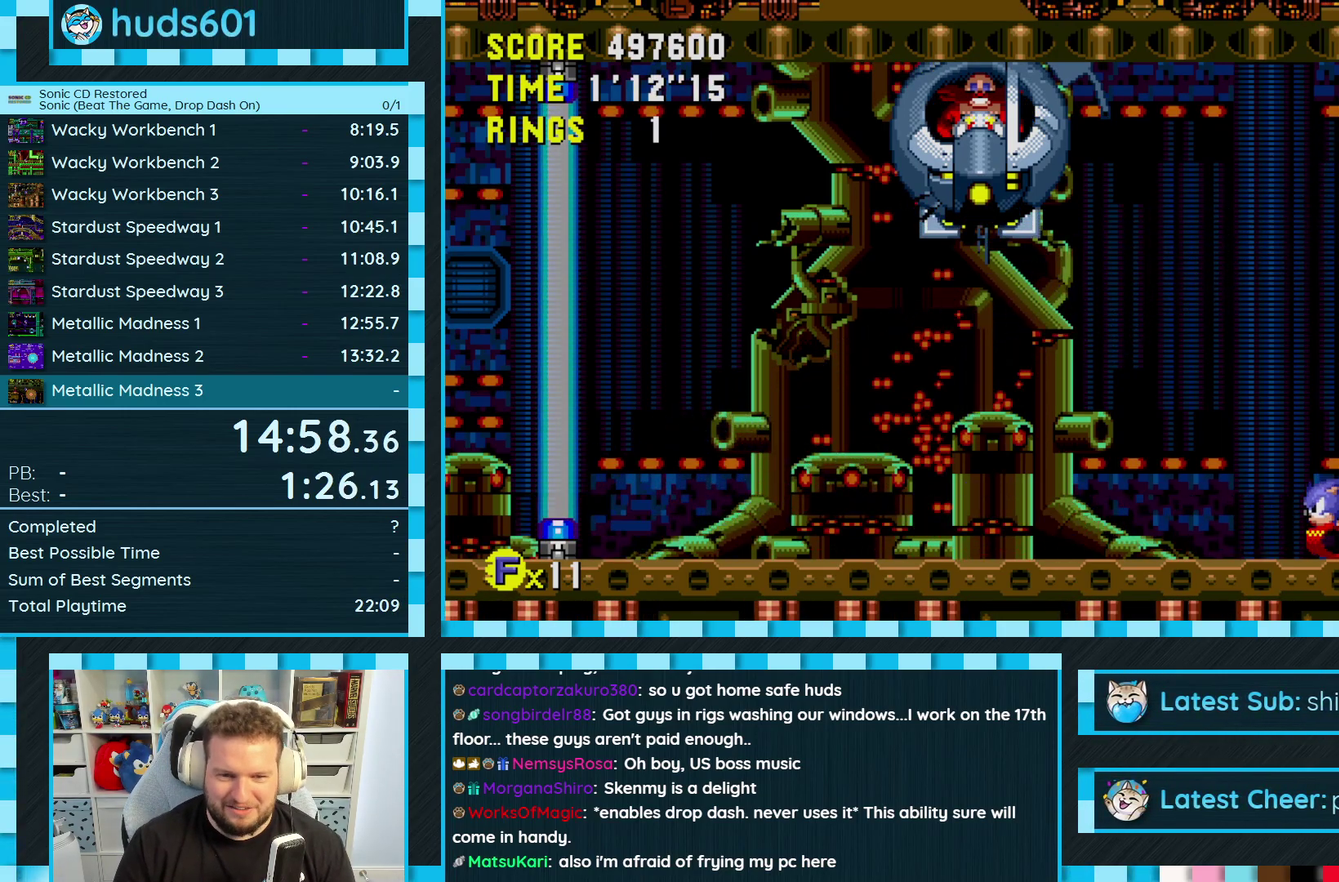
{"buttons": ["DPAD_UP"]}
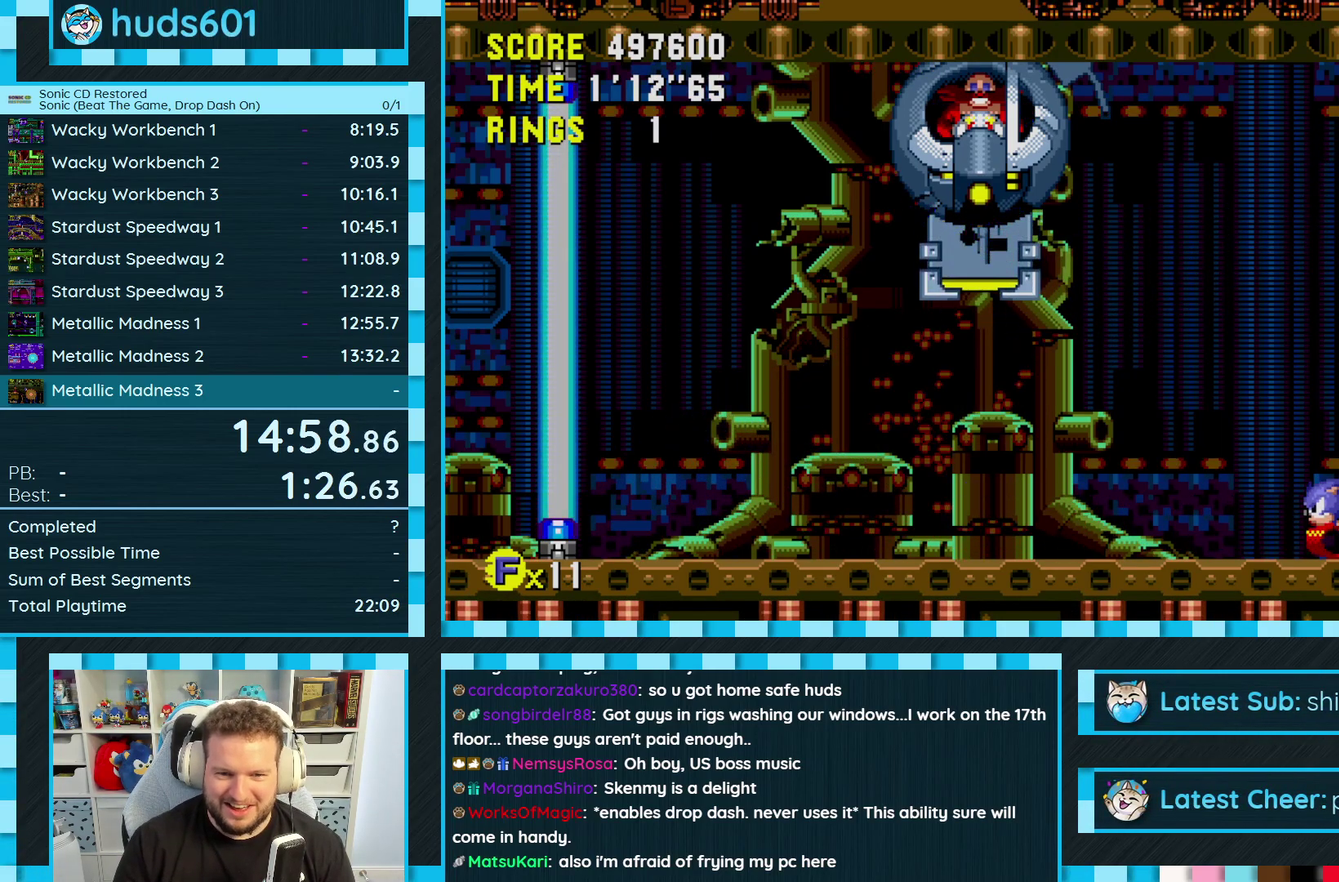
{"buttons": [], "events": [[50, "DPAD_UP", "up"]]}